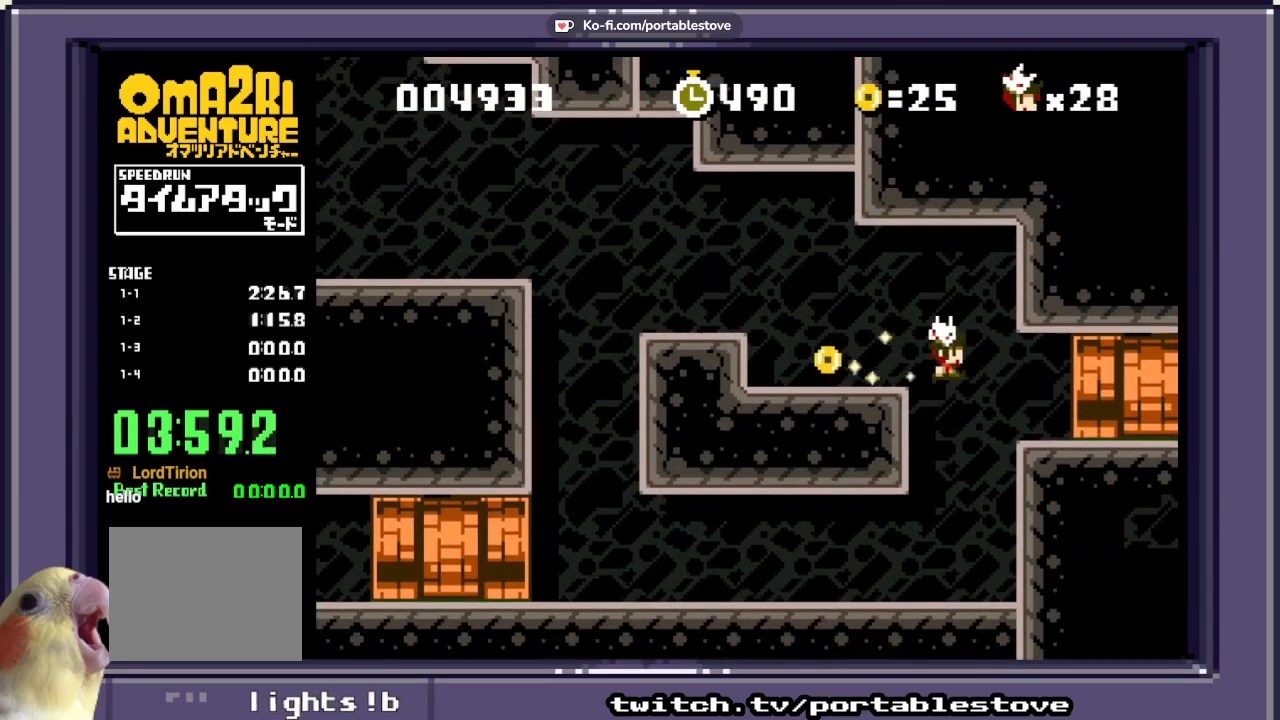
Gameplay with a controller (Xbox layout); each line is a JSON object with the inputs held at the frame after it. "events" lists button and stick changes between this image and that frame as [ms after this image, input, new state], when the widget could be followed in between. Not read: L2 L3 R2 R3 SELECT START left_stick right_stick.
{"buttons": ["X", "DPAD_RIGHT"], "events": [[367, "DPAD_RIGHT", "up"], [400, "DPAD_RIGHT", "down"]]}
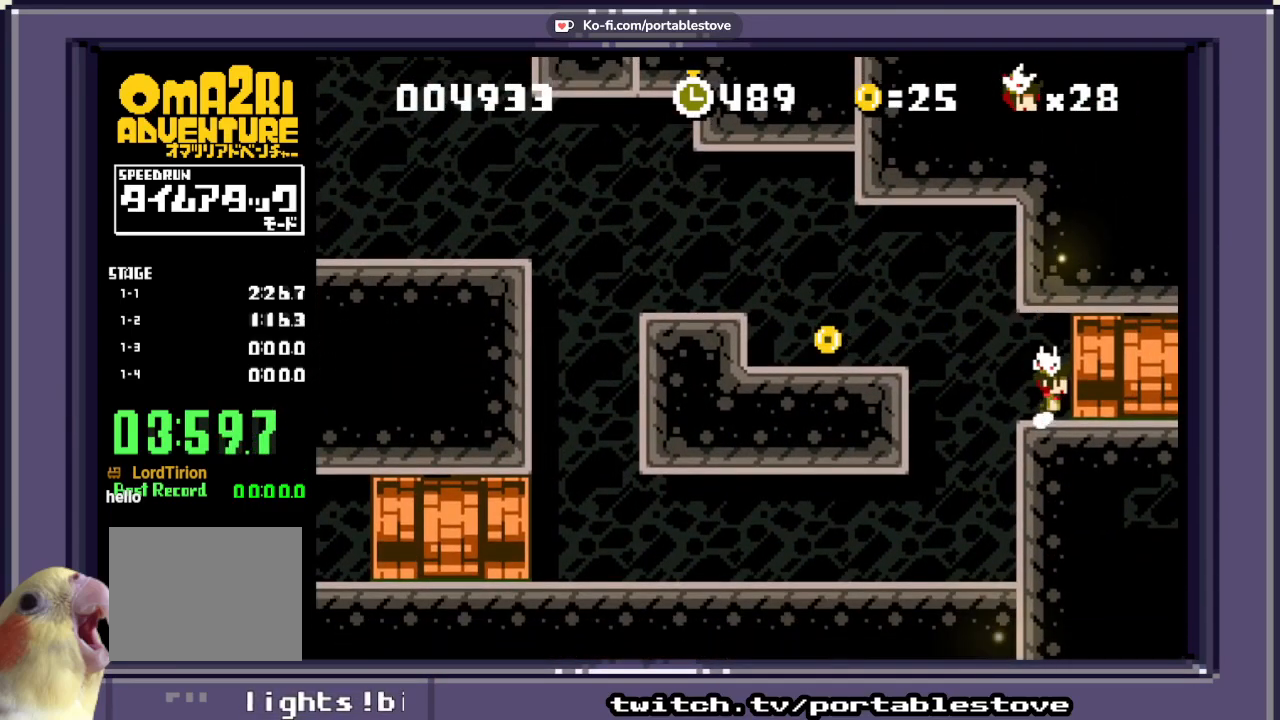
{"buttons": ["X"], "events": [[217, "DPAD_RIGHT", "up"]]}
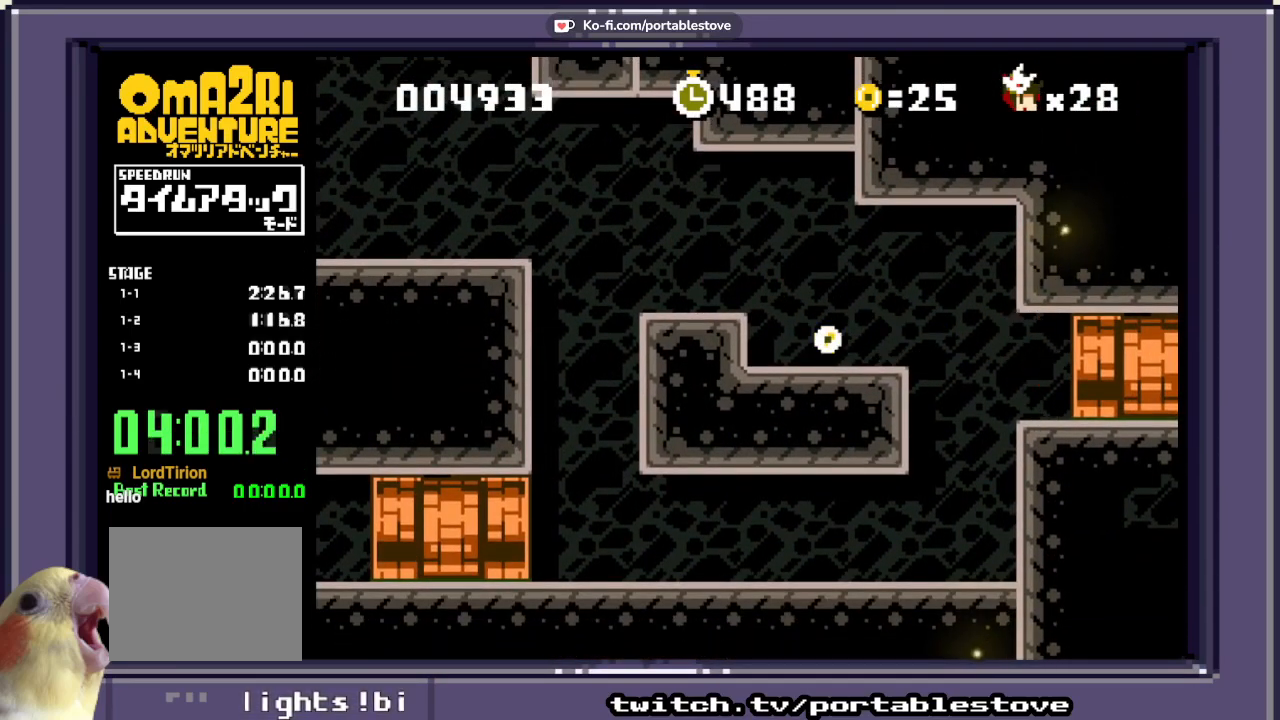
{"buttons": ["X"], "events": []}
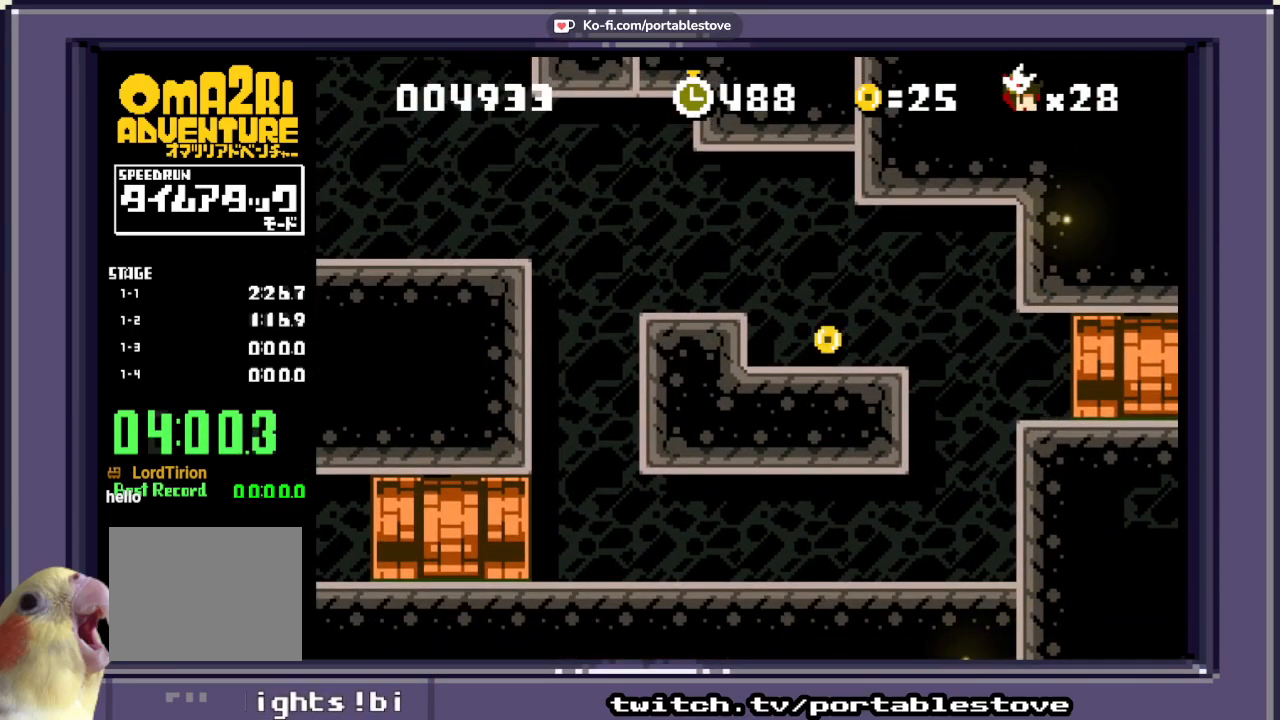
{"buttons": [], "events": [[483, "X", "up"]]}
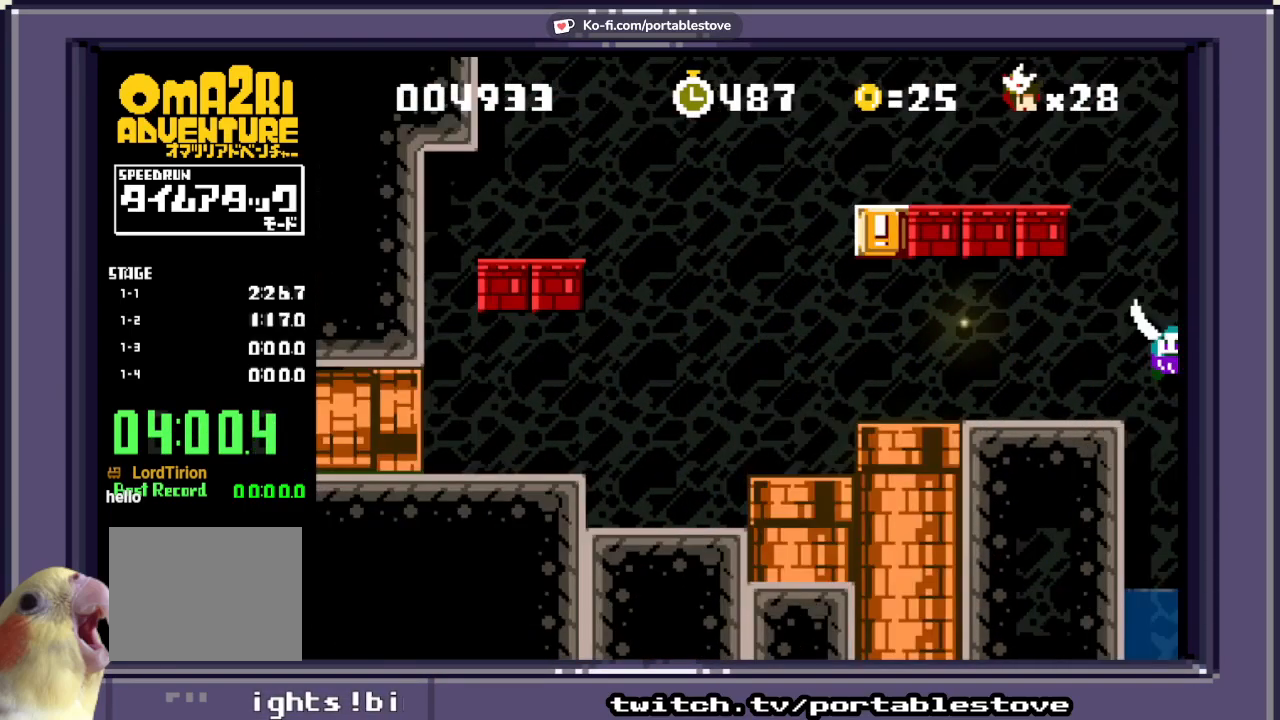
{"buttons": ["X"], "events": [[483, "X", "down"]]}
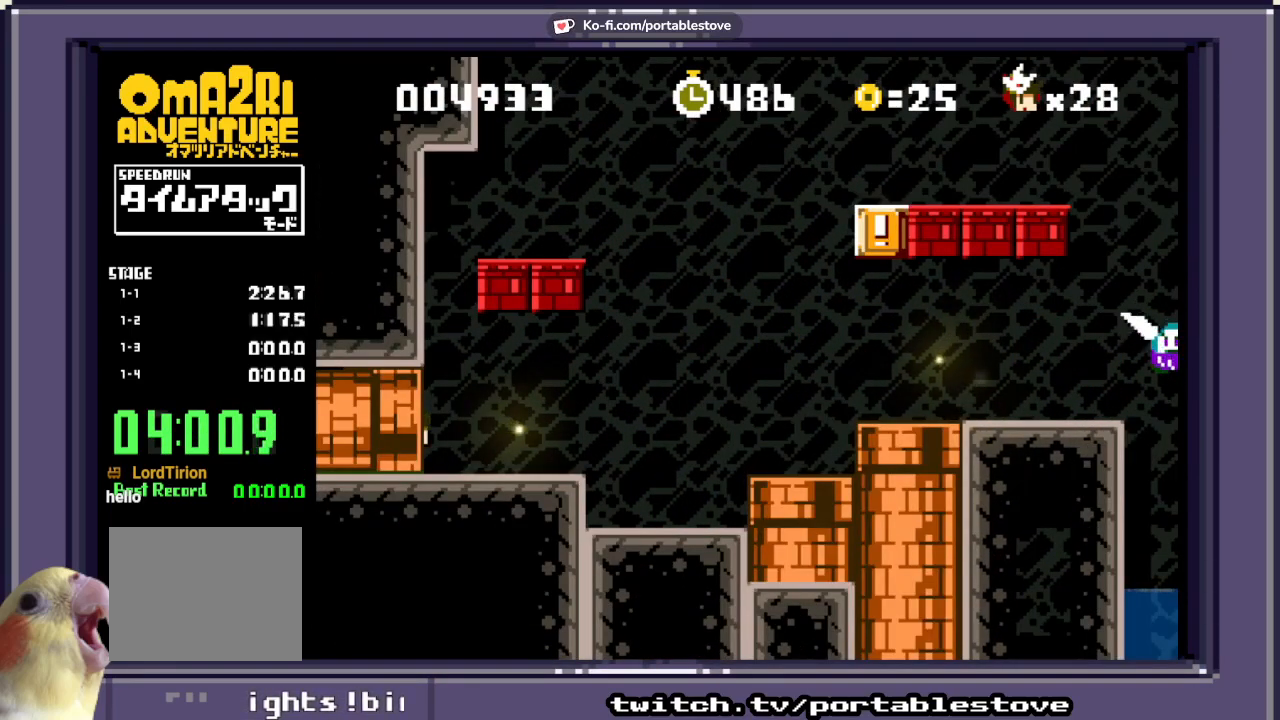
{"buttons": ["X"], "events": []}
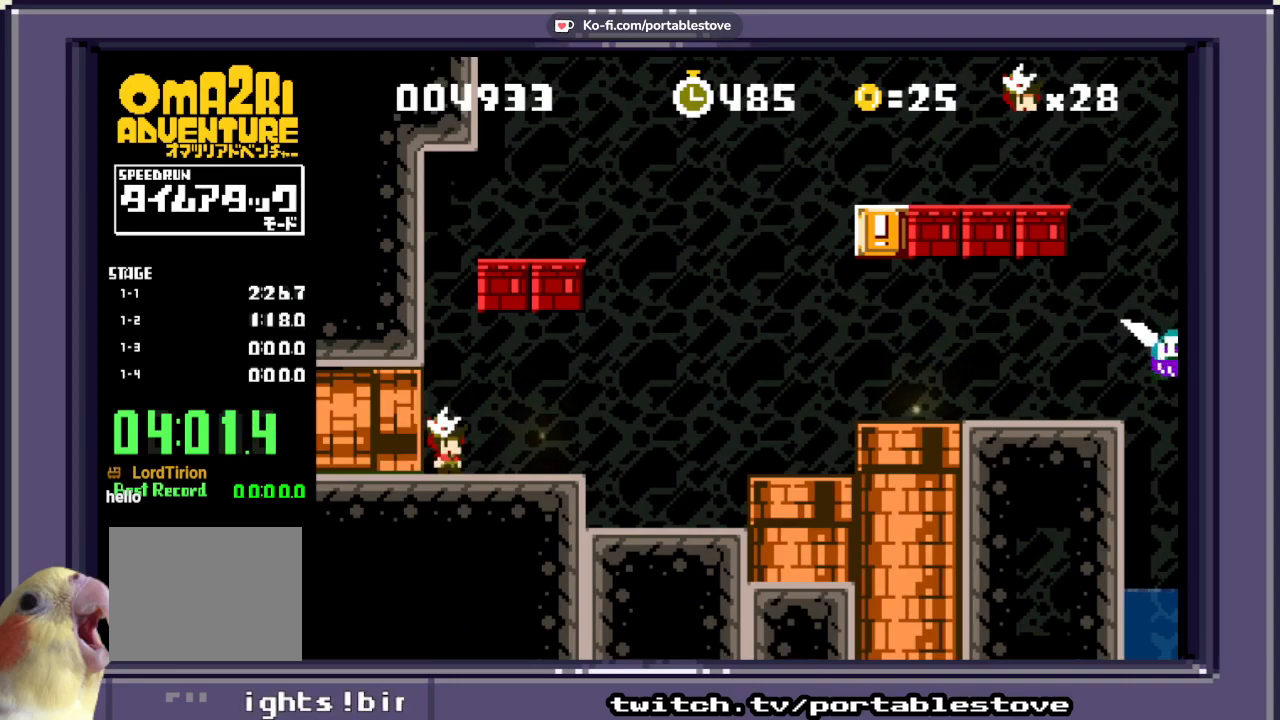
{"buttons": ["A", "X"], "events": [[17, "A", "down"], [83, "DPAD_RIGHT", "down"], [217, "DPAD_RIGHT", "up"], [350, "A", "up"], [483, "A", "down"]]}
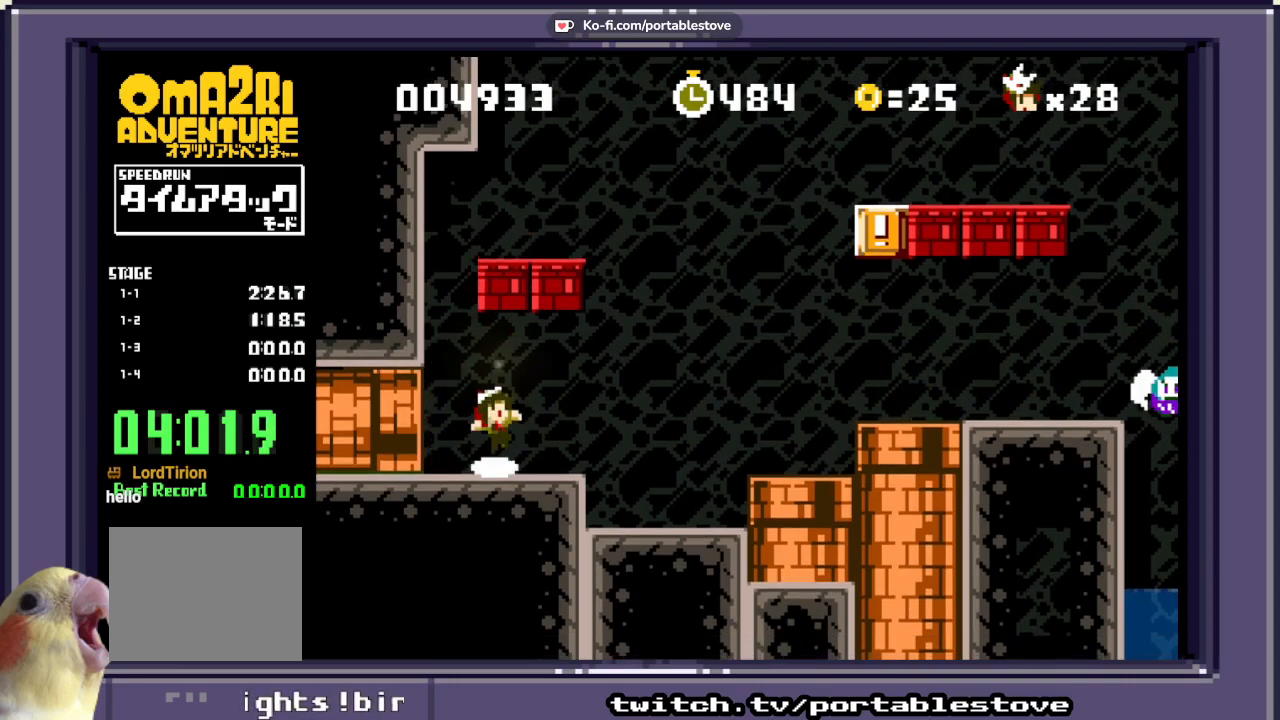
{"buttons": ["X"], "events": [[117, "DPAD_RIGHT", "down"], [283, "A", "up"], [283, "DPAD_RIGHT", "up"]]}
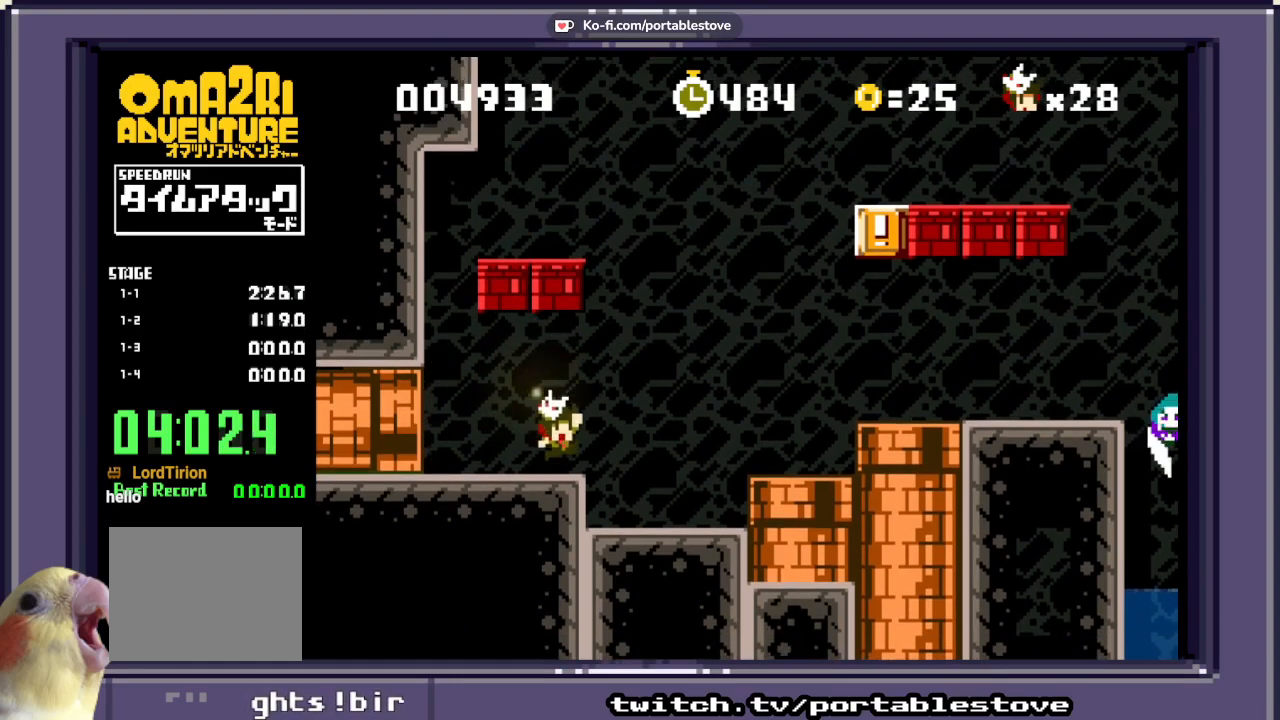
{"buttons": ["A", "X"], "events": [[183, "A", "down"]]}
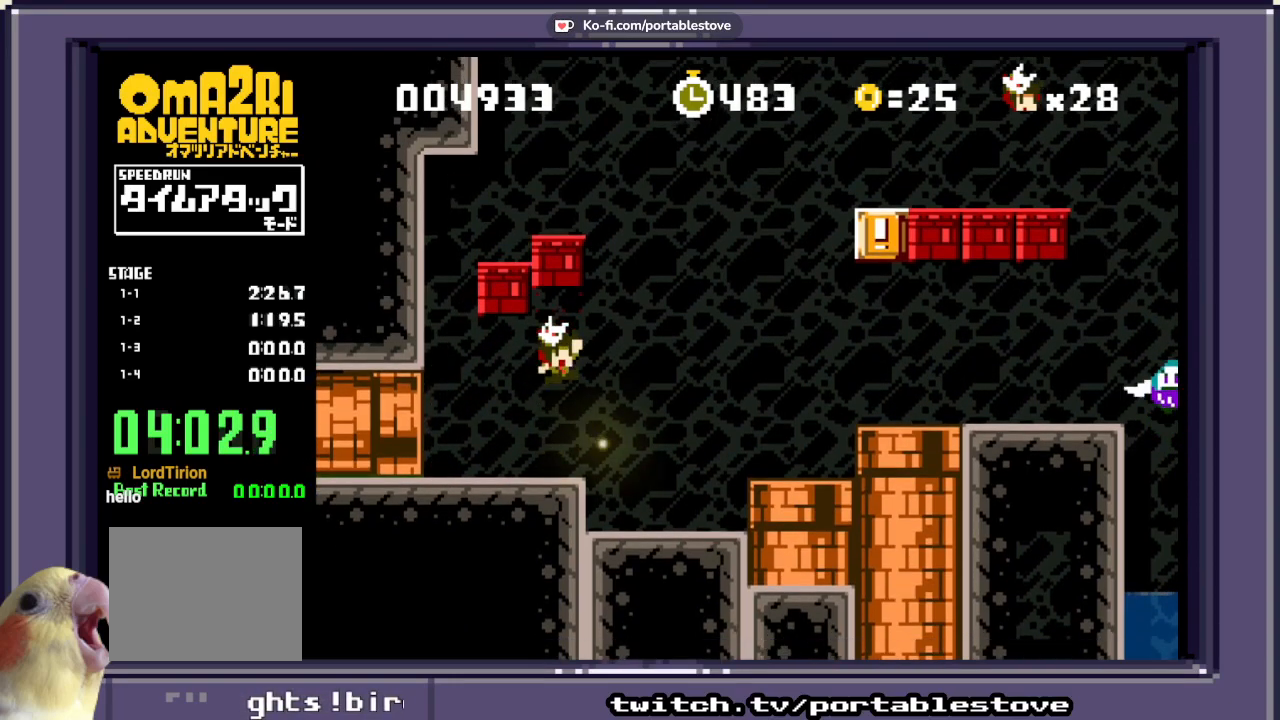
{"buttons": ["A", "X", "DPAD_RIGHT"], "events": [[50, "A", "up"], [283, "DPAD_RIGHT", "down"], [300, "A", "down"]]}
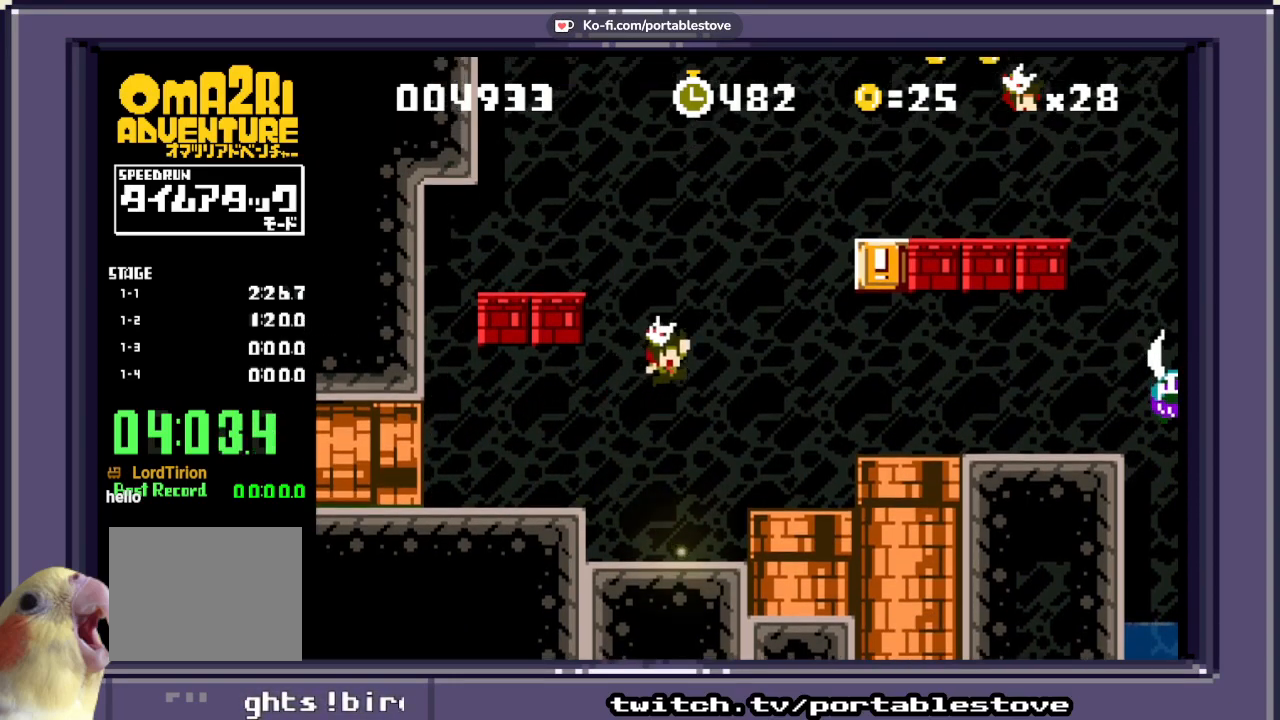
{"buttons": ["A", "X"], "events": [[117, "A", "up"], [233, "A", "down"], [450, "DPAD_RIGHT", "up"]]}
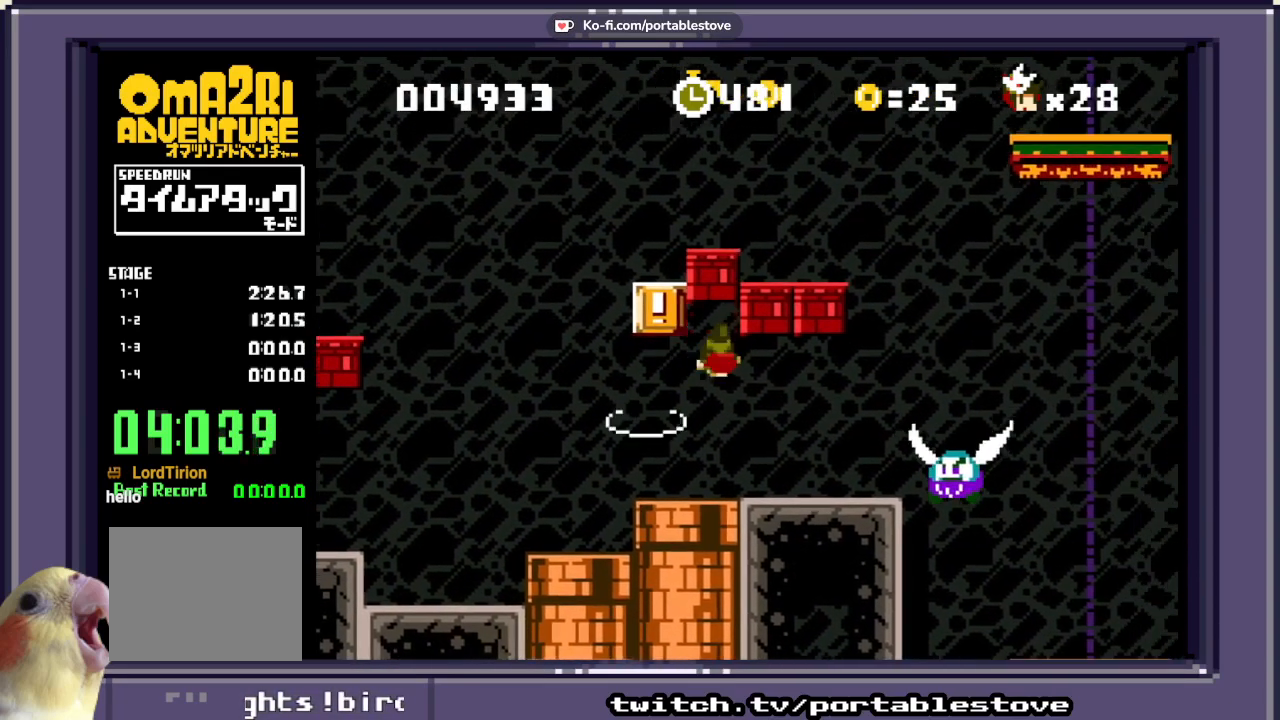
{"buttons": ["X"], "events": [[117, "DPAD_LEFT", "down"], [283, "A", "up"], [283, "DPAD_LEFT", "up"]]}
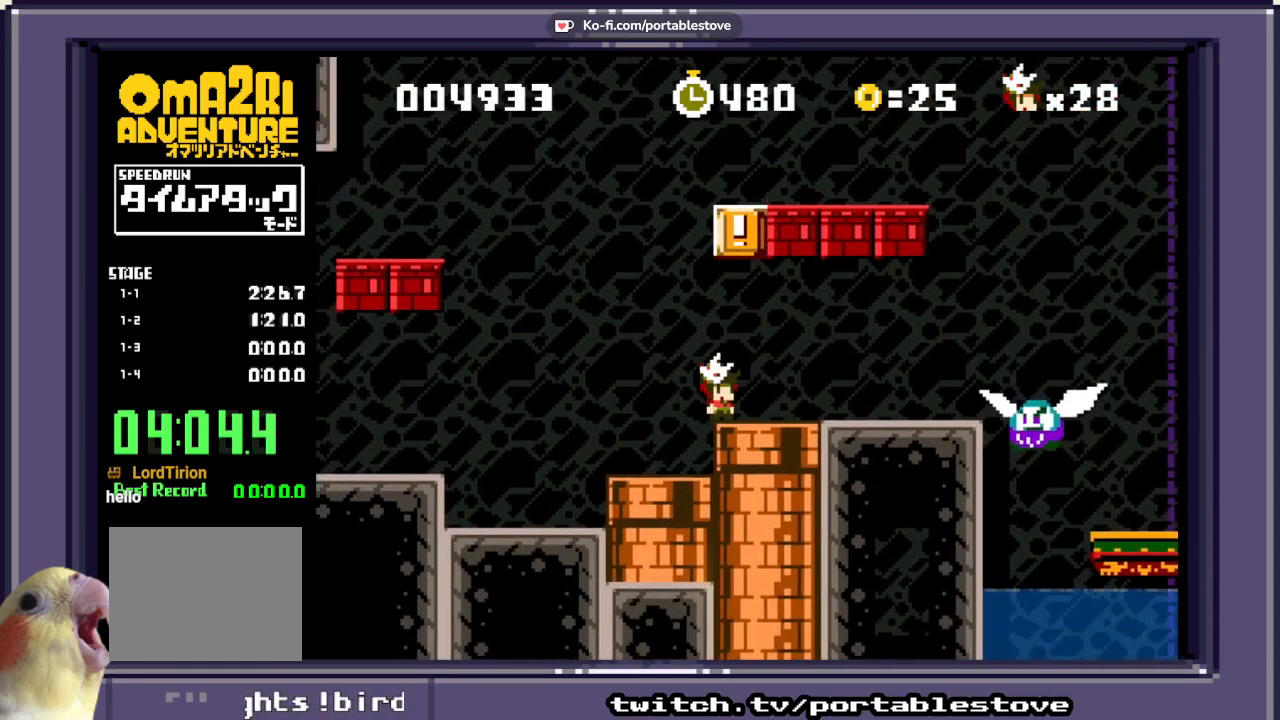
{"buttons": ["A", "X"], "events": [[83, "A", "down"], [317, "A", "up"], [383, "A", "down"]]}
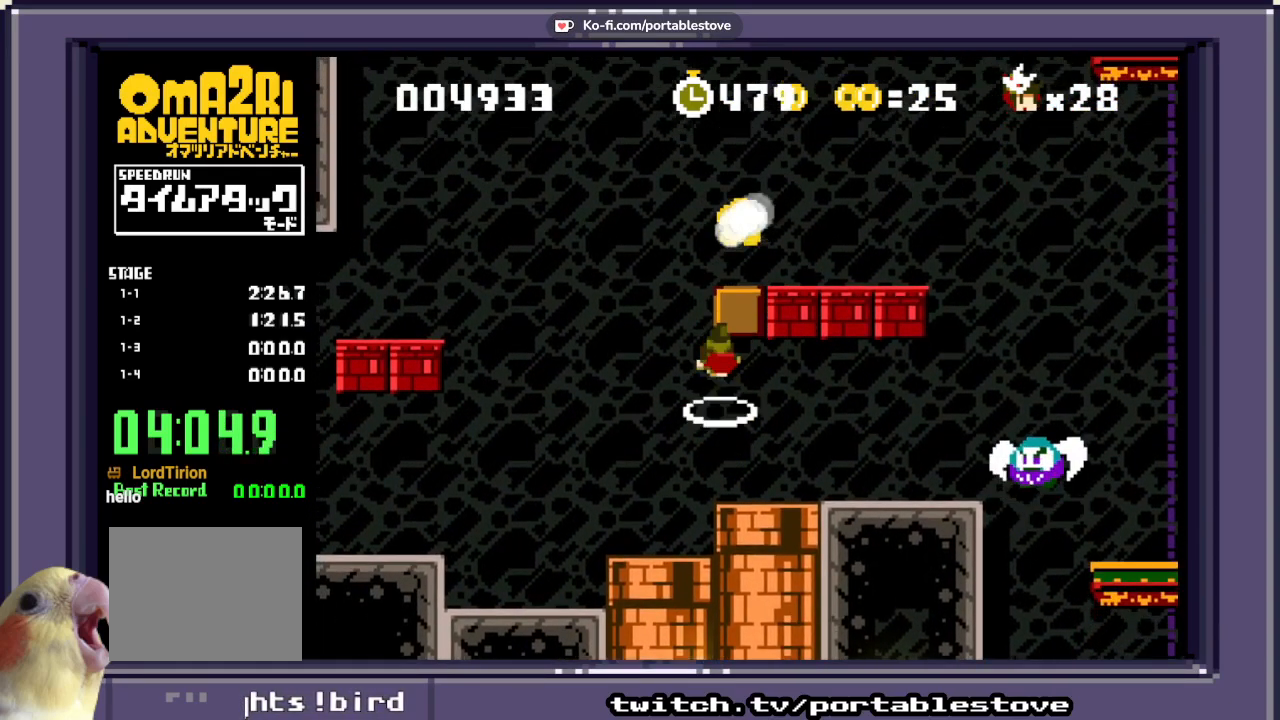
{"buttons": ["X"], "events": [[150, "A", "up"]]}
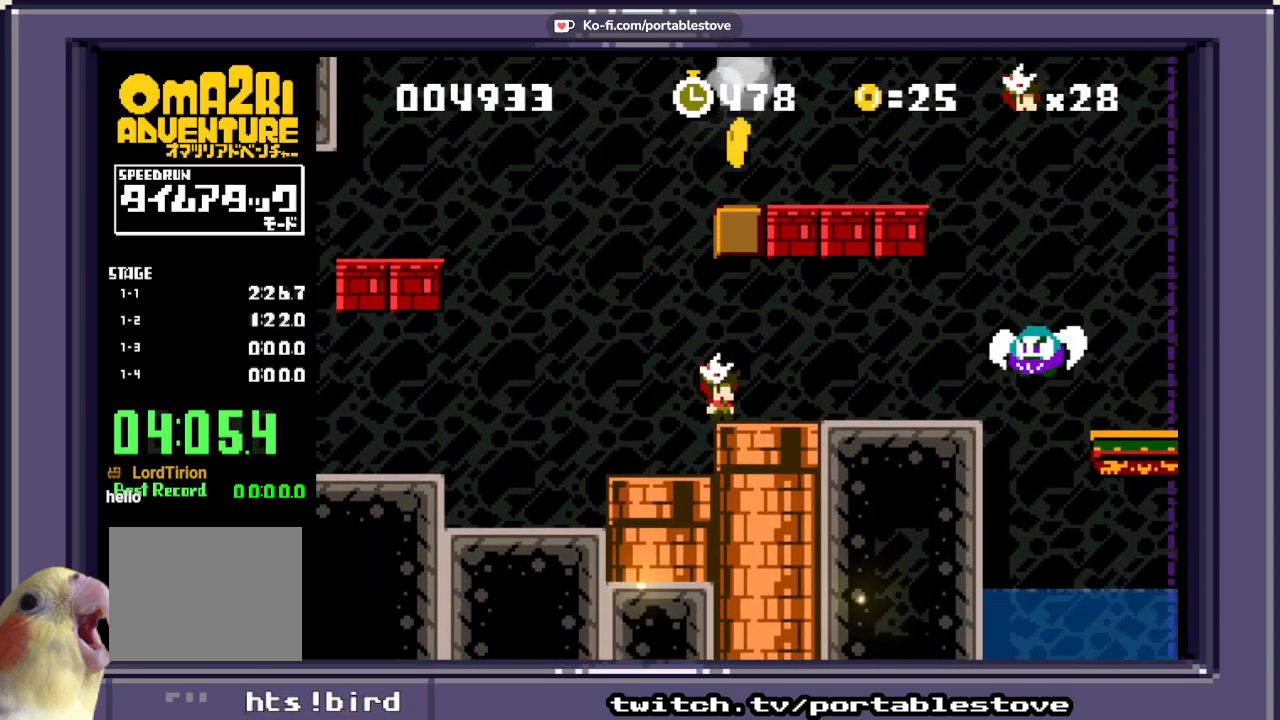
{"buttons": ["A", "X", "DPAD_RIGHT"], "events": [[83, "A", "down"], [83, "DPAD_LEFT", "down"], [283, "DPAD_LEFT", "up"], [383, "DPAD_RIGHT", "down"]]}
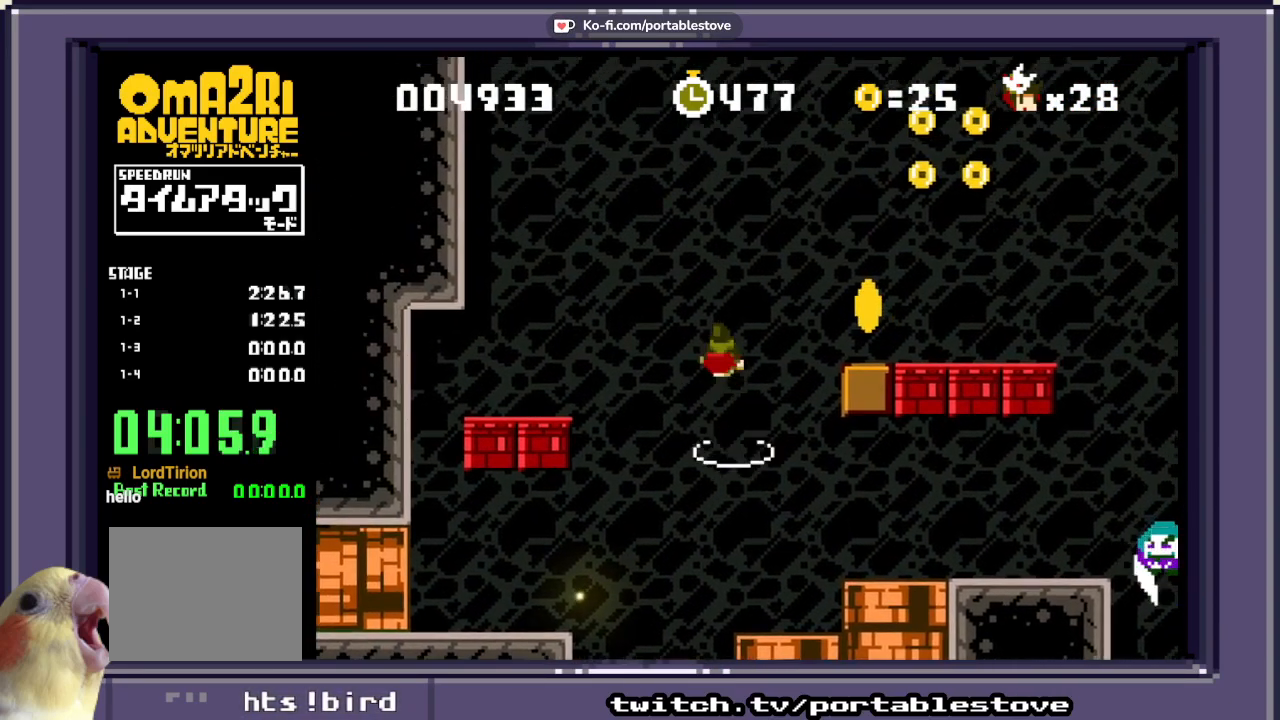
{"buttons": ["X"], "events": [[483, "A", "up"], [483, "DPAD_RIGHT", "up"]]}
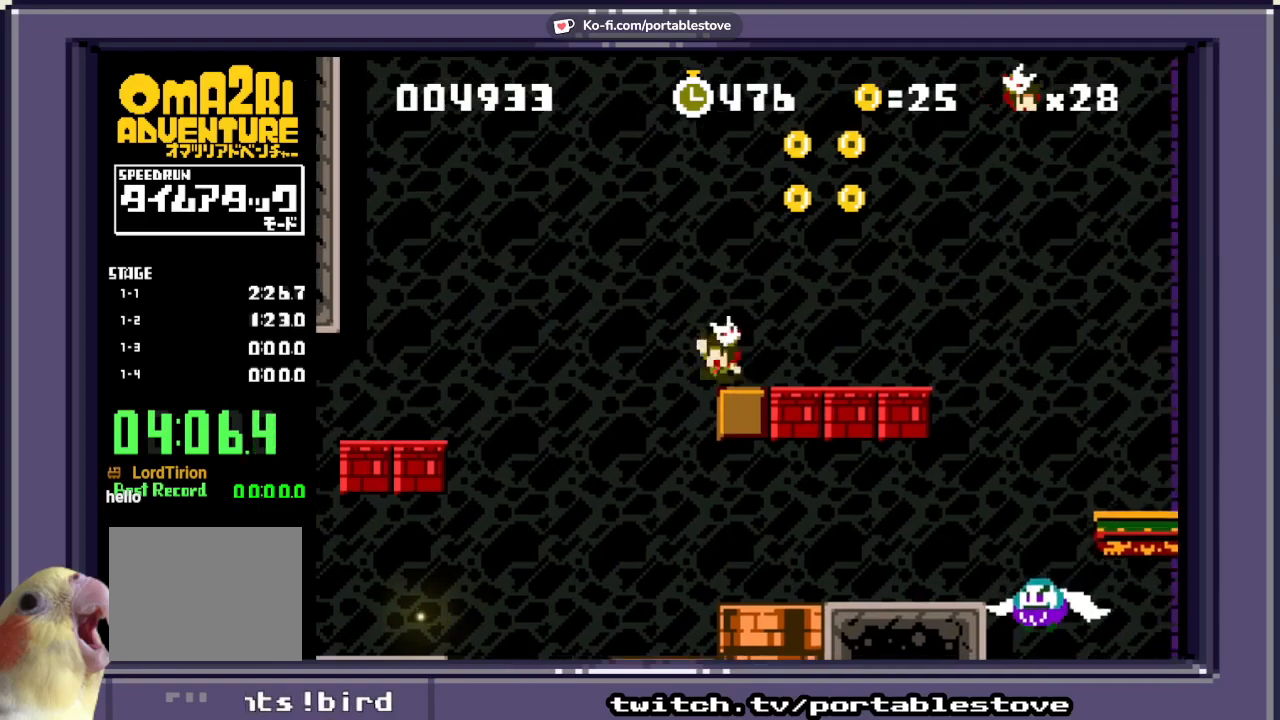
{"buttons": ["X"], "events": [[350, "X", "up"], [417, "X", "down"]]}
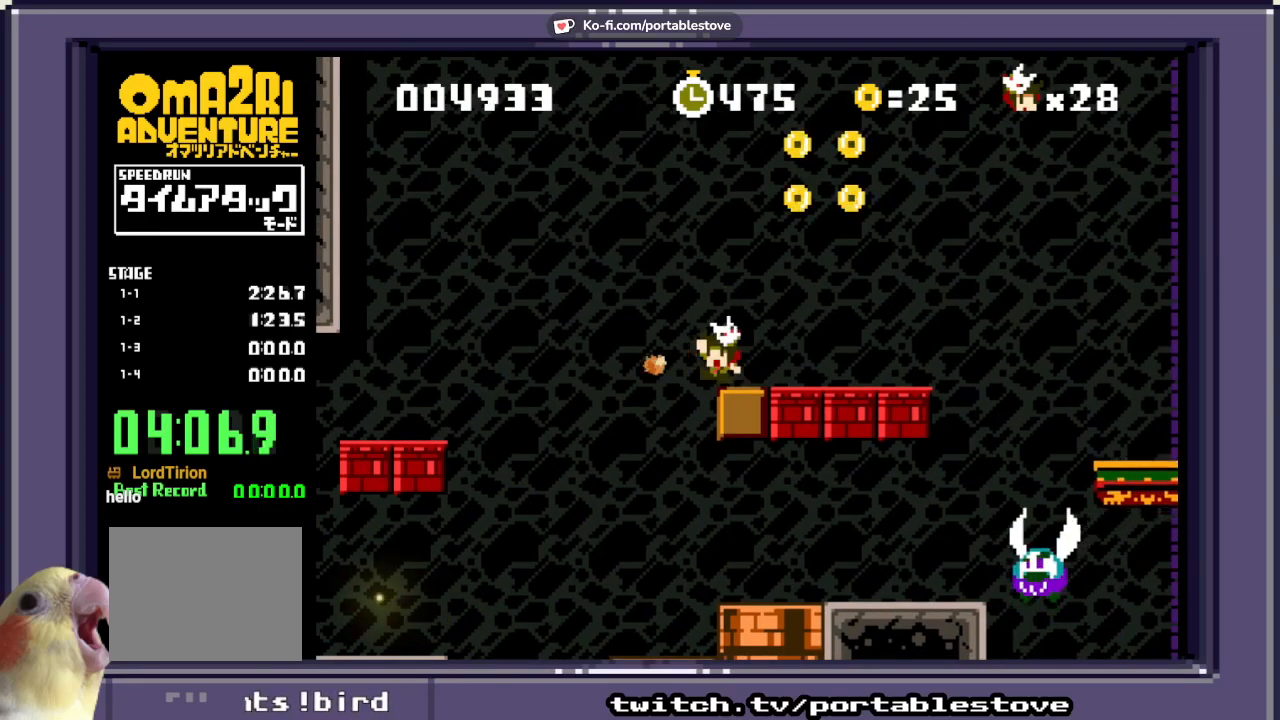
{"buttons": ["X", "DPAD_RIGHT"], "events": [[83, "X", "up"], [183, "X", "down"], [250, "DPAD_RIGHT", "down"], [383, "DPAD_RIGHT", "up"], [483, "DPAD_RIGHT", "down"]]}
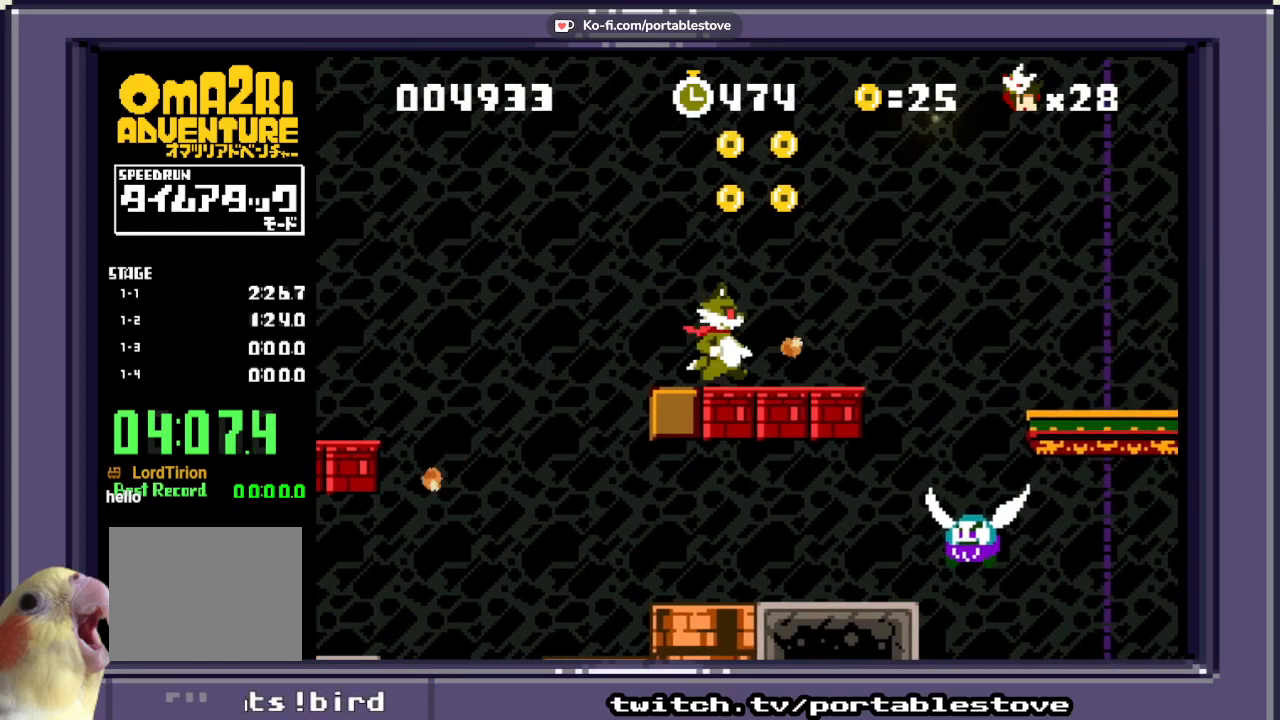
{"buttons": ["A", "X", "DPAD_DOWN"], "events": [[50, "A", "down"], [83, "DPAD_RIGHT", "up"], [350, "DPAD_DOWN", "down"]]}
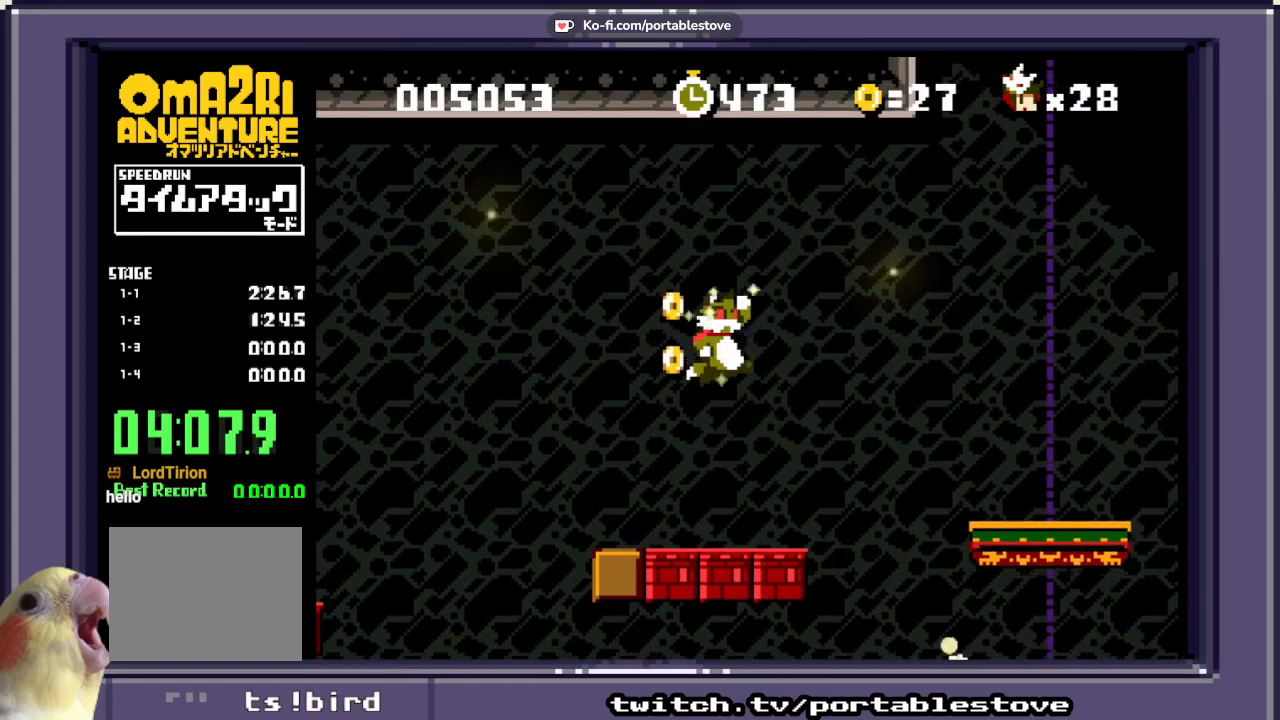
{"buttons": ["A", "X"], "events": [[83, "DPAD_LEFT", "down"], [350, "DPAD_LEFT", "up"], [383, "DPAD_DOWN", "up"]]}
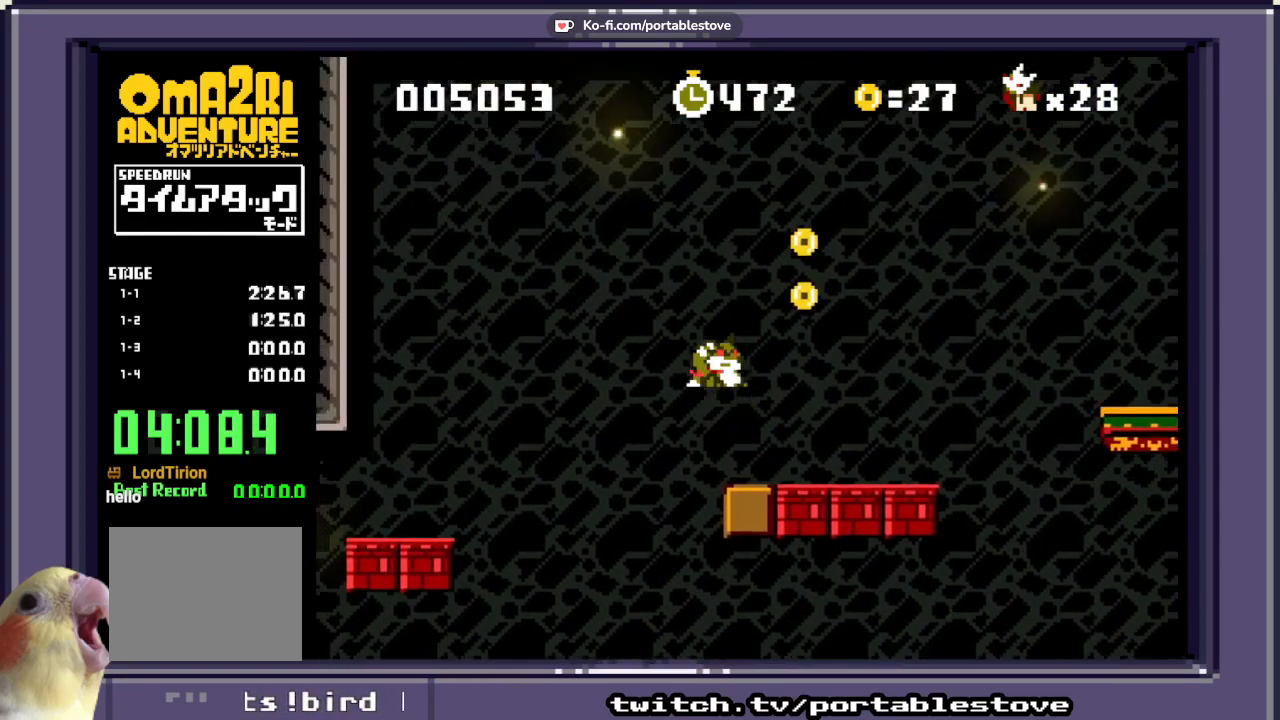
{"buttons": ["A", "X"], "events": [[17, "A", "up"], [83, "A", "down"], [117, "DPAD_RIGHT", "down"], [417, "DPAD_RIGHT", "up"]]}